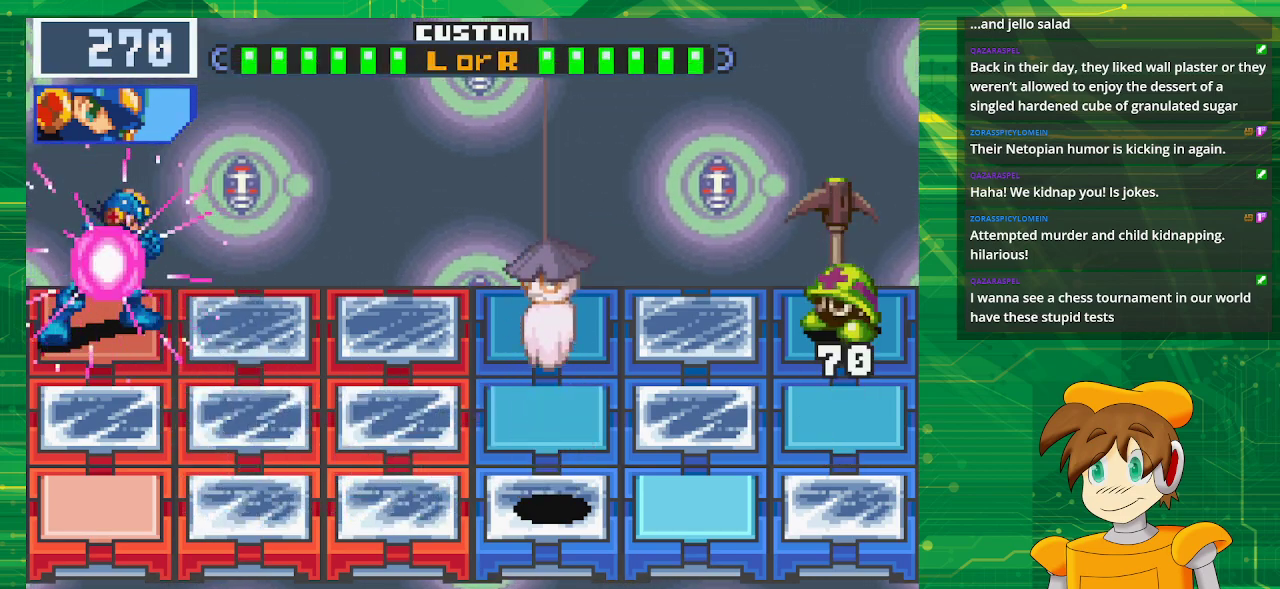
Gameplay with a controller (Nintendo layout); each line is a JSON object with the inputs held at the frame after it. "events" lists button and stick changes between this image and that frame as [ms after this image, input, new state], when the widget could be followed in between. Not read: L3 R3.
{"buttons": ["B"], "events": [[333, "DPAD_DOWN", "down"], [483, "DPAD_DOWN", "up"]]}
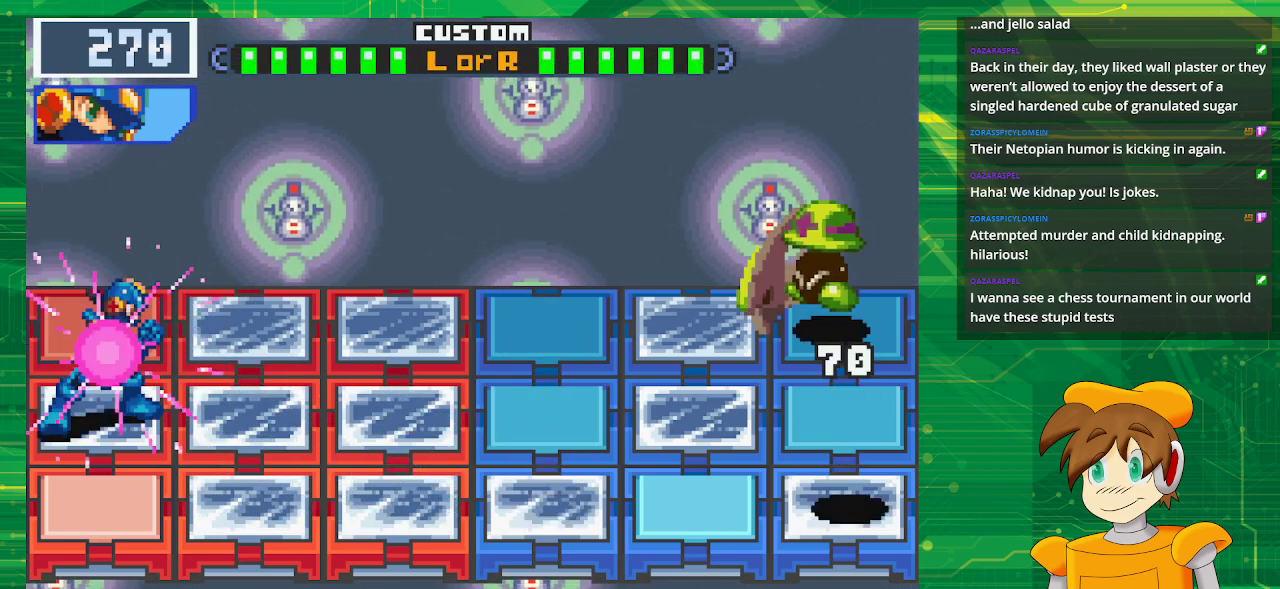
{"buttons": ["B"], "events": []}
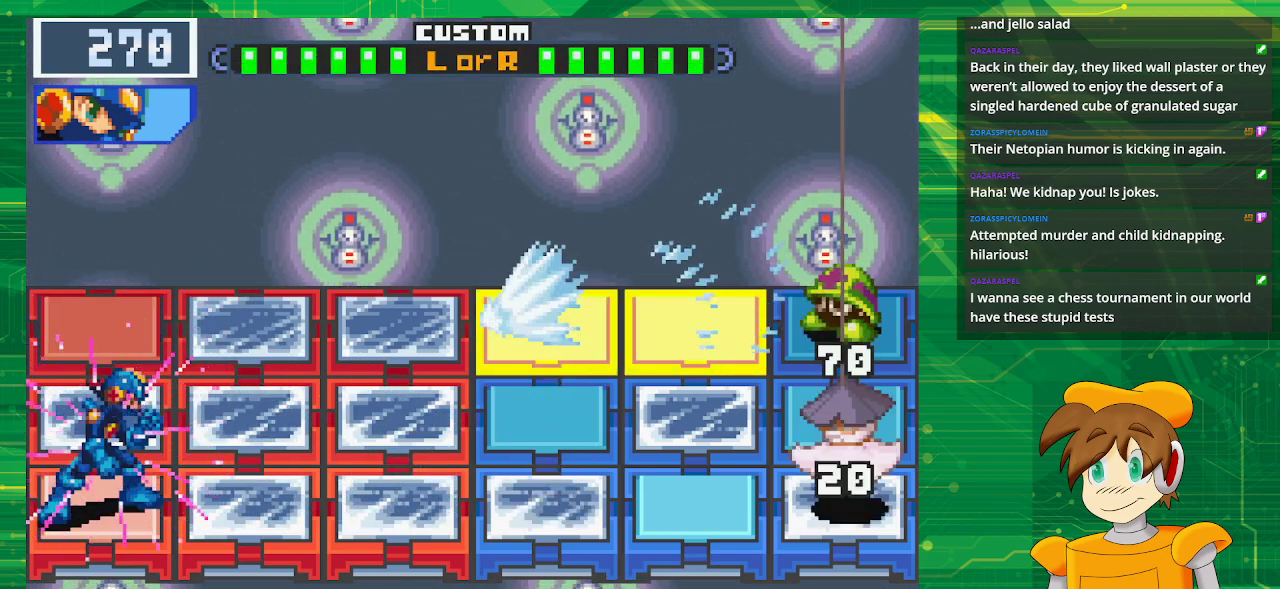
{"buttons": ["B"], "events": [[183, "B", "up"], [283, "B", "down"]]}
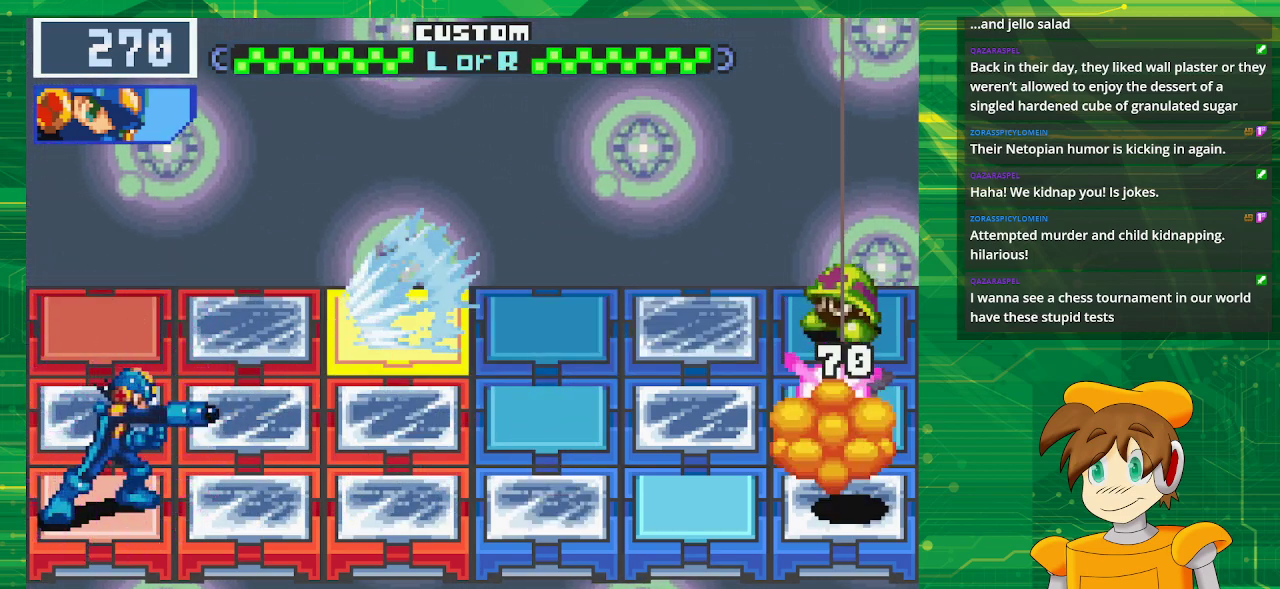
{"buttons": ["B"], "events": []}
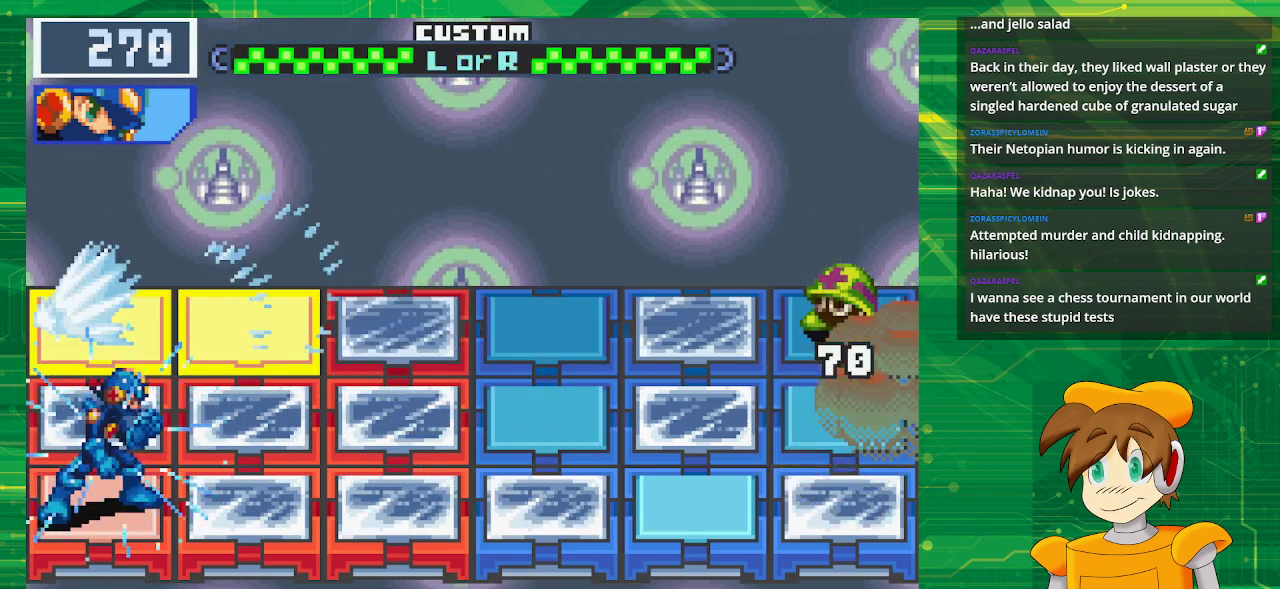
{"buttons": ["B"], "events": []}
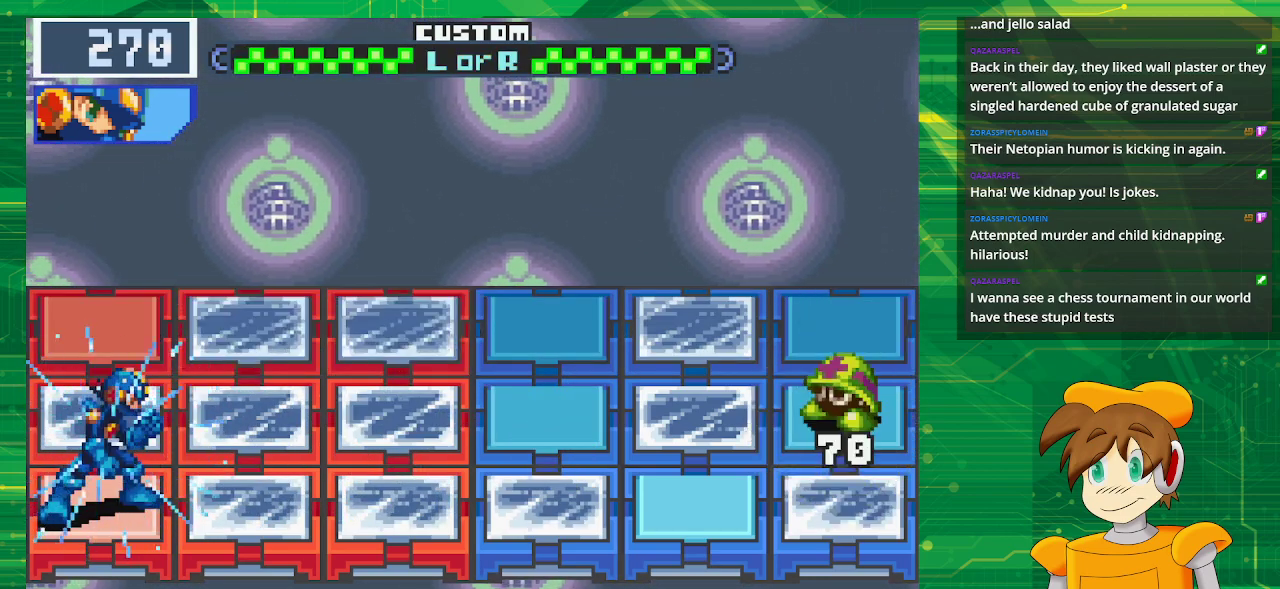
{"buttons": ["B"], "events": []}
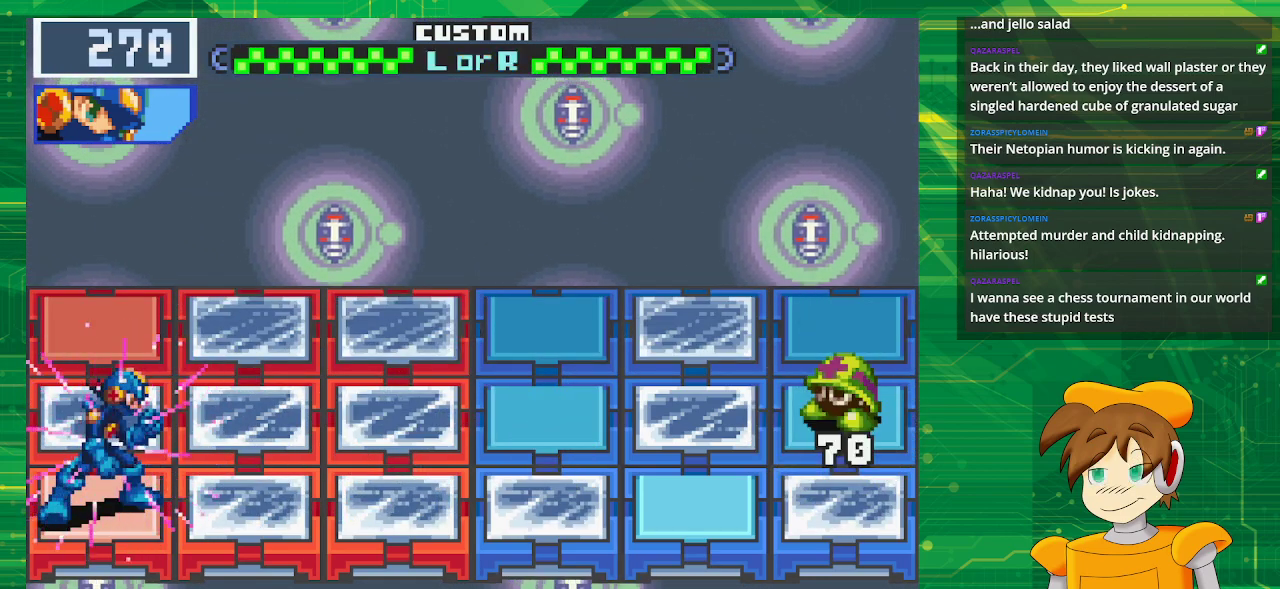
{"buttons": [], "events": [[67, "B", "up"]]}
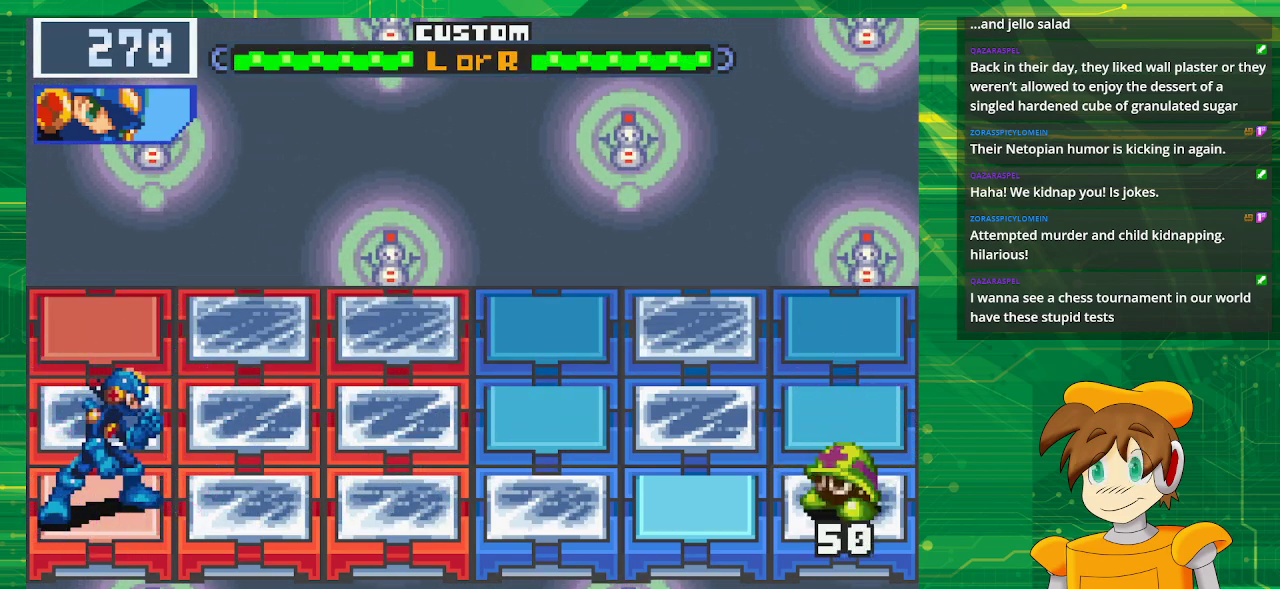
{"buttons": [], "events": []}
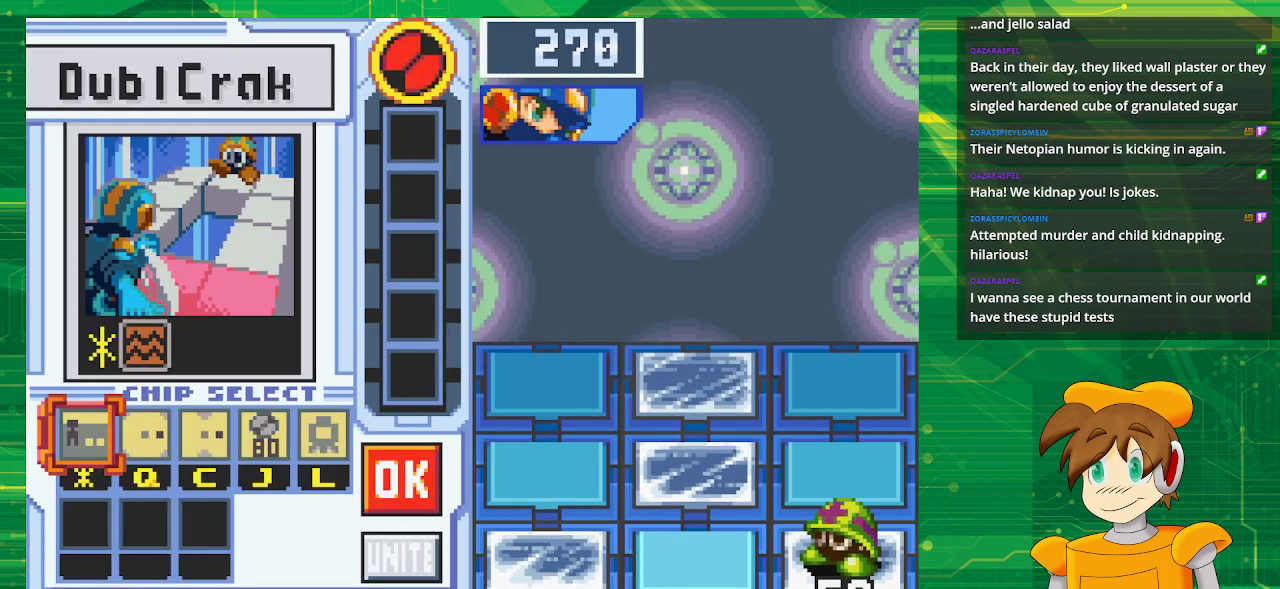
{"buttons": [], "events": []}
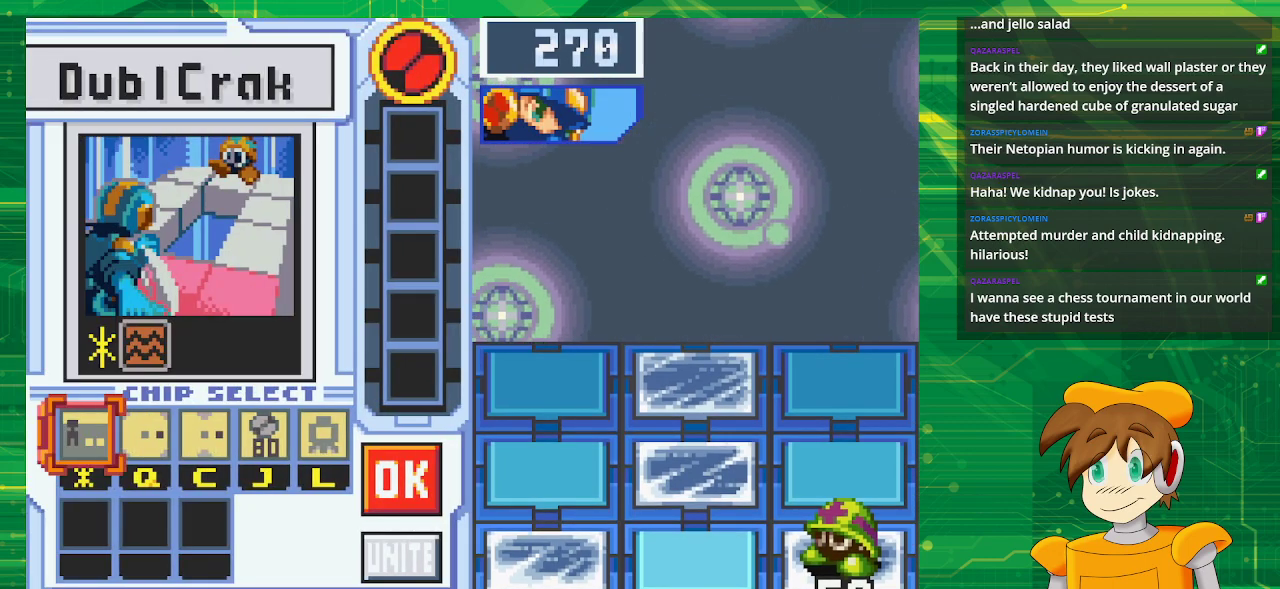
{"buttons": [], "events": []}
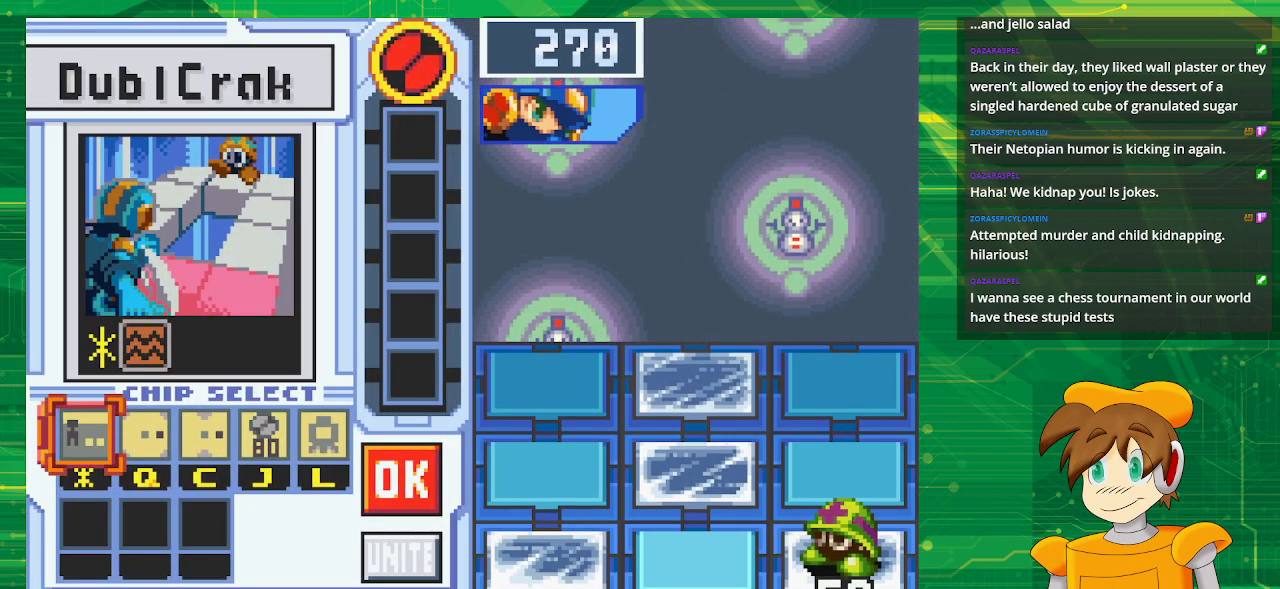
{"buttons": [], "events": [[33, "DPAD_RIGHT", "down"], [150, "DPAD_RIGHT", "up"]]}
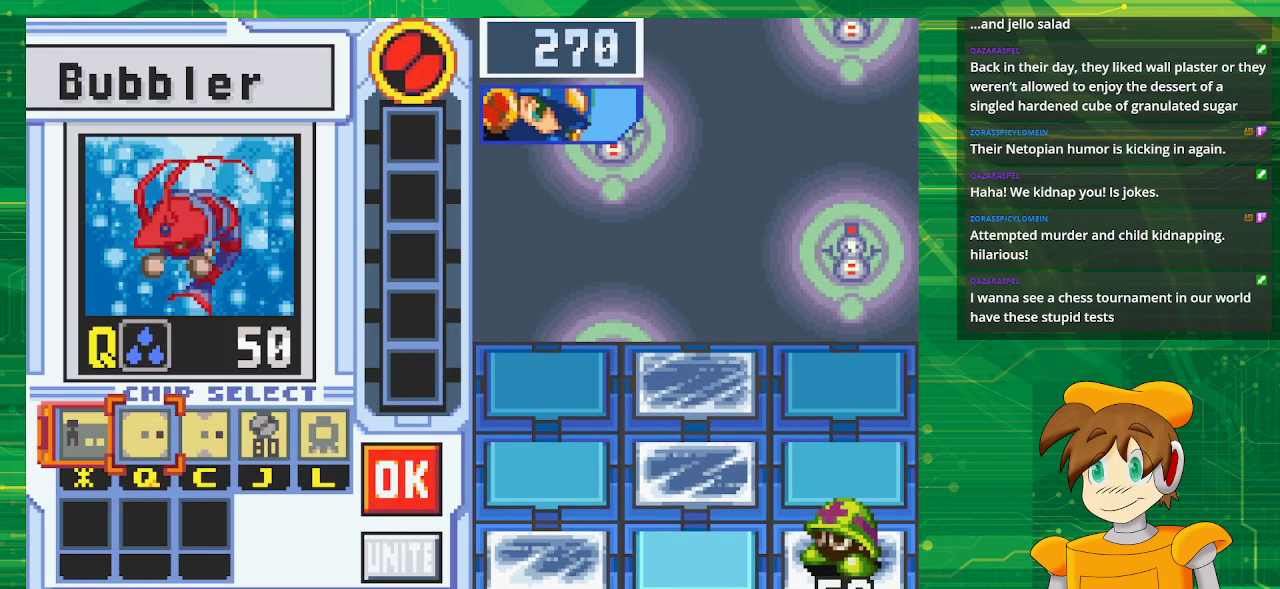
{"buttons": [], "events": []}
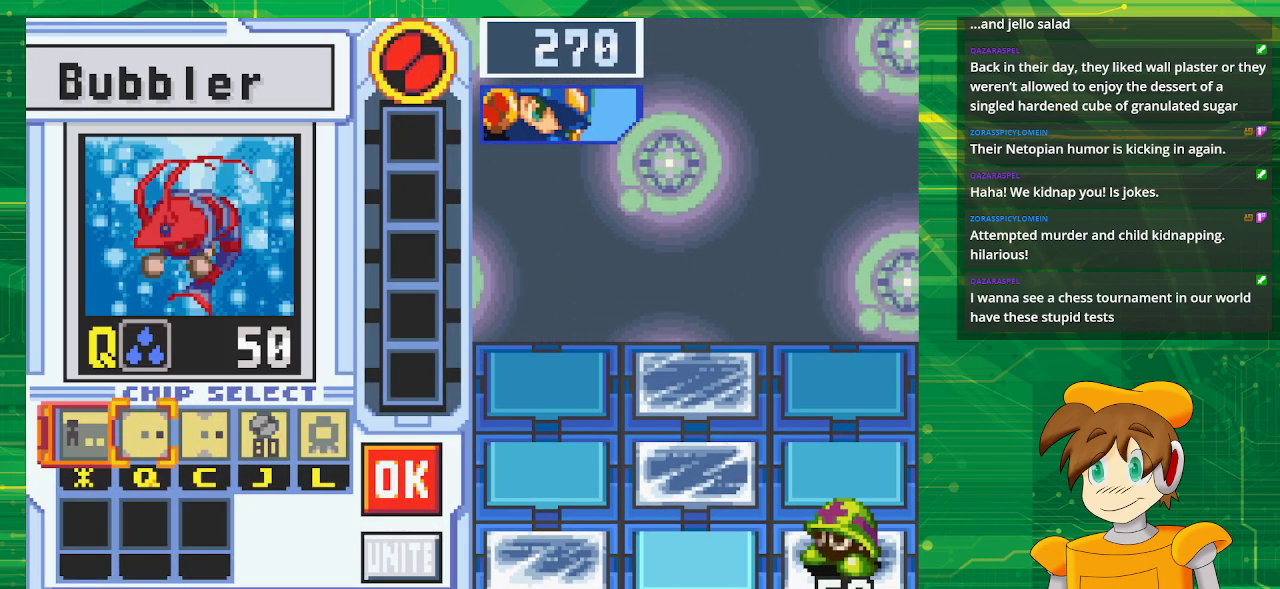
{"buttons": ["DPAD_RIGHT"], "events": [[50, "A", "down"], [200, "A", "up"], [333, "DPAD_RIGHT", "down"], [400, "DPAD_RIGHT", "up"], [483, "DPAD_RIGHT", "down"]]}
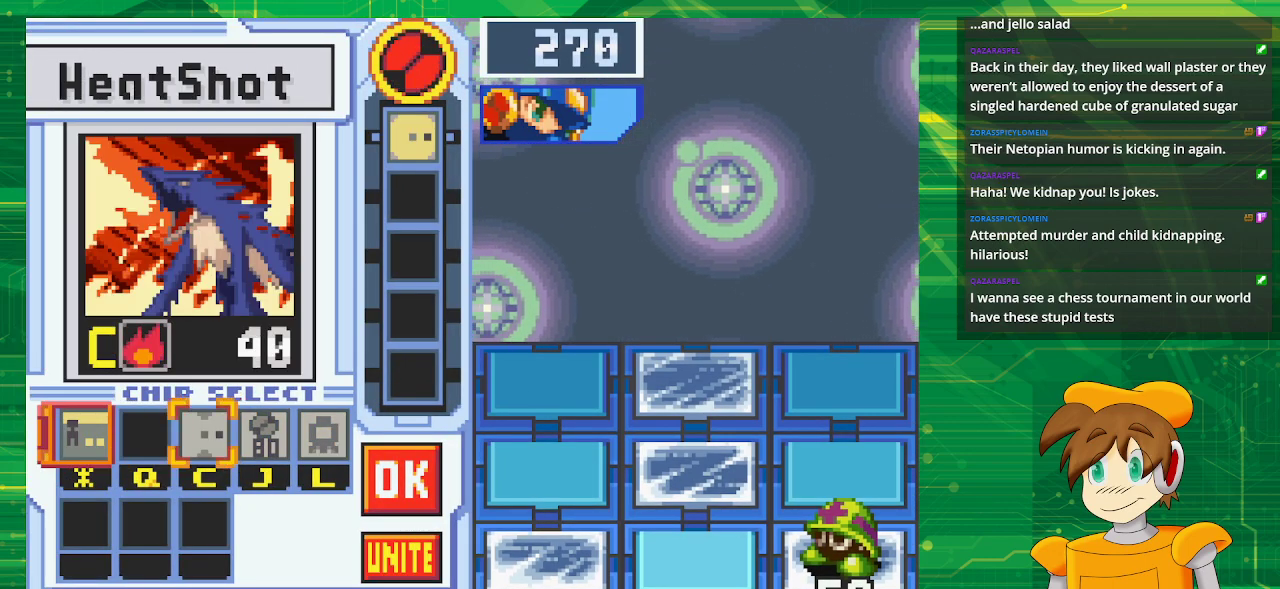
{"buttons": [], "events": [[83, "DPAD_RIGHT", "up"], [167, "DPAD_RIGHT", "down"], [300, "DPAD_RIGHT", "up"]]}
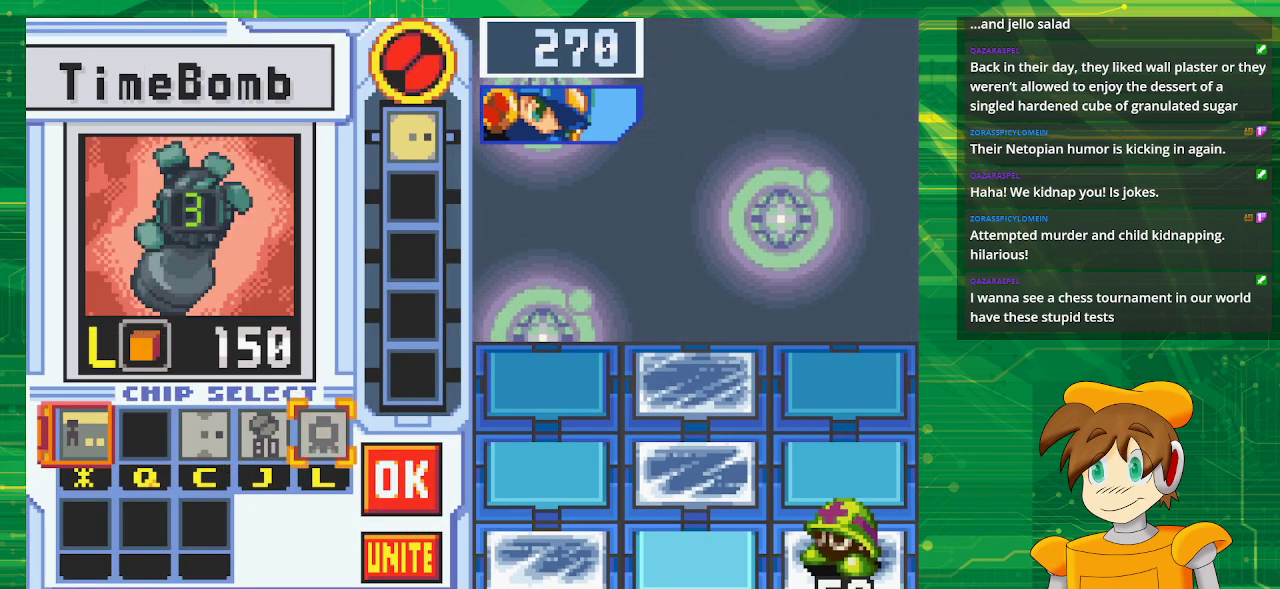
{"buttons": [], "events": [[50, "DPAD_RIGHT", "down"], [167, "DPAD_RIGHT", "up"], [200, "A", "down"], [383, "A", "up"]]}
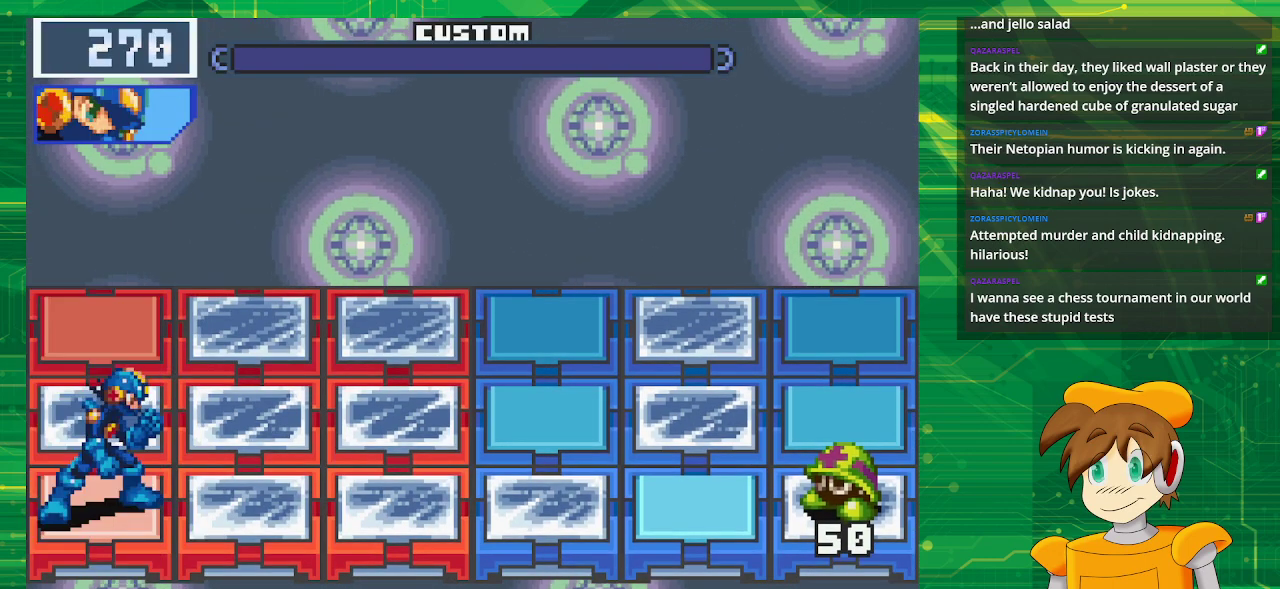
{"buttons": [], "events": []}
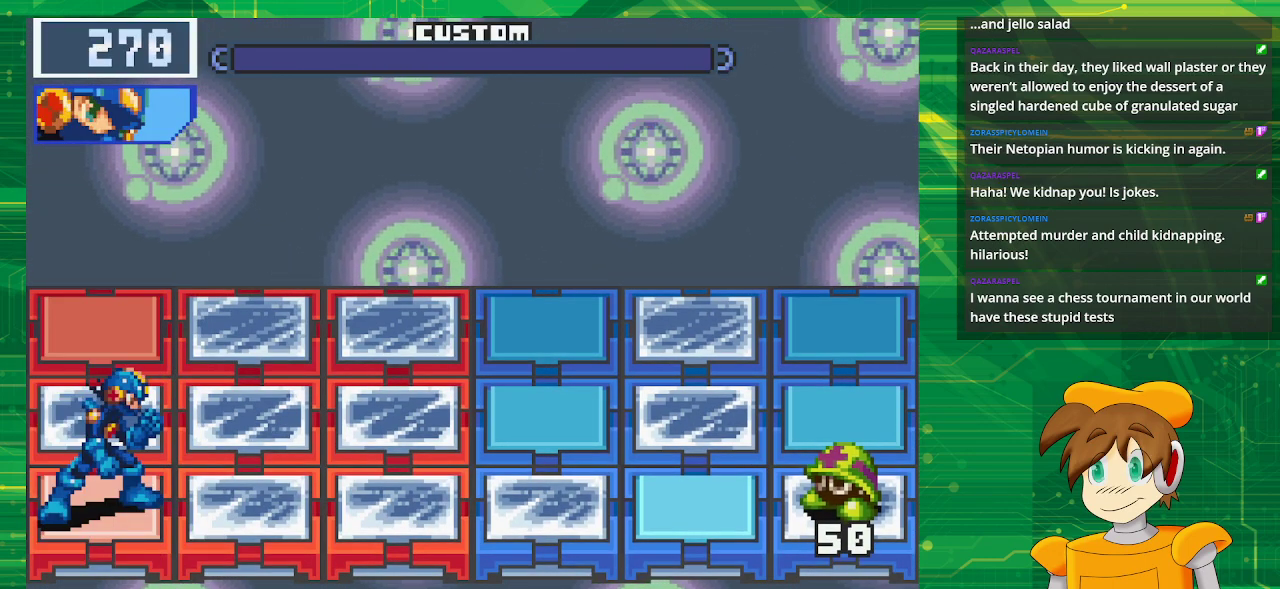
{"buttons": ["A"], "events": [[117, "A", "down"], [200, "A", "up"], [300, "A", "down"], [417, "A", "up"], [500, "A", "down"]]}
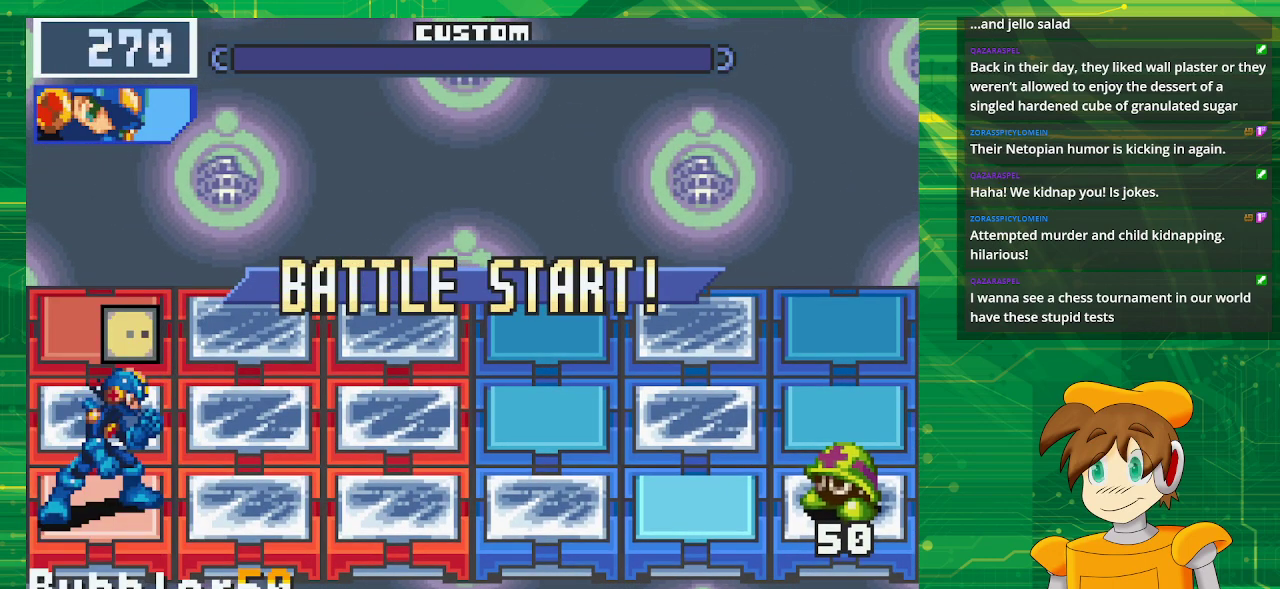
{"buttons": [], "events": [[67, "A", "up"], [167, "A", "down"], [267, "A", "up"], [367, "A", "down"], [467, "A", "up"]]}
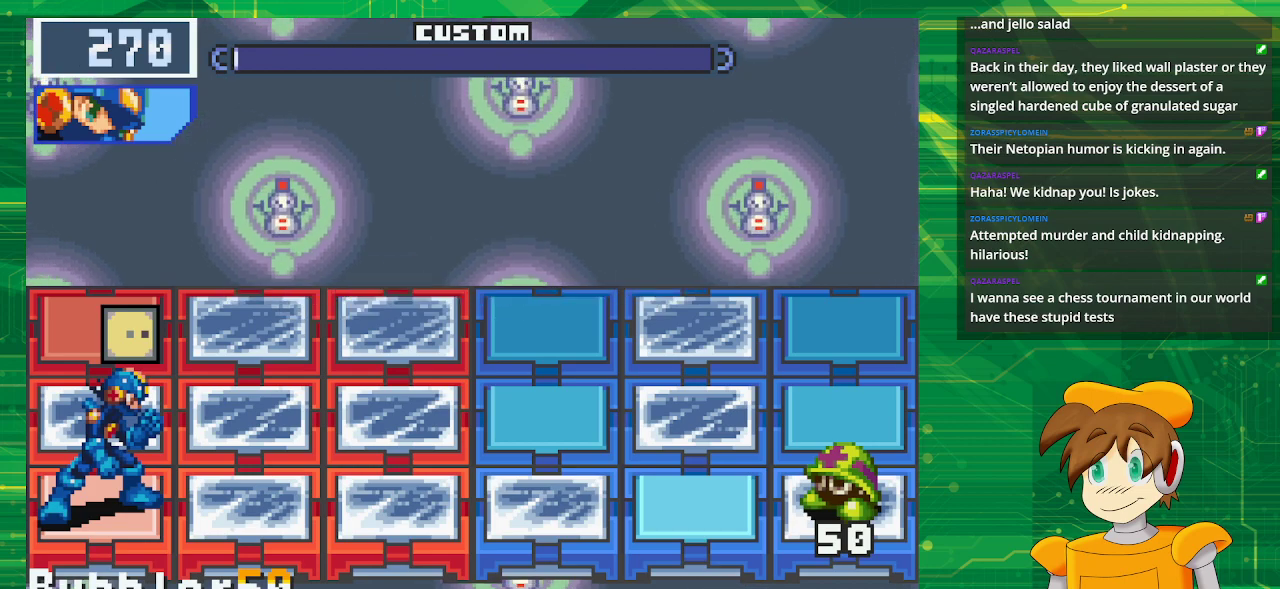
{"buttons": [], "events": [[67, "A", "down"], [167, "A", "up"], [250, "A", "down"], [367, "A", "up"]]}
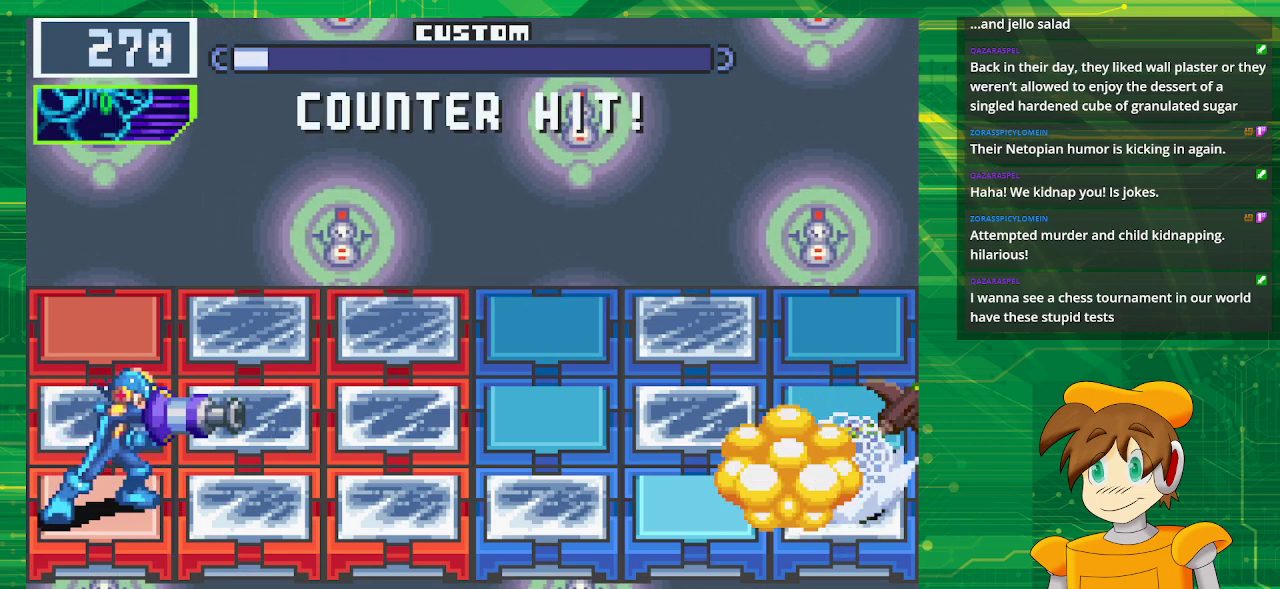
{"buttons": [], "events": []}
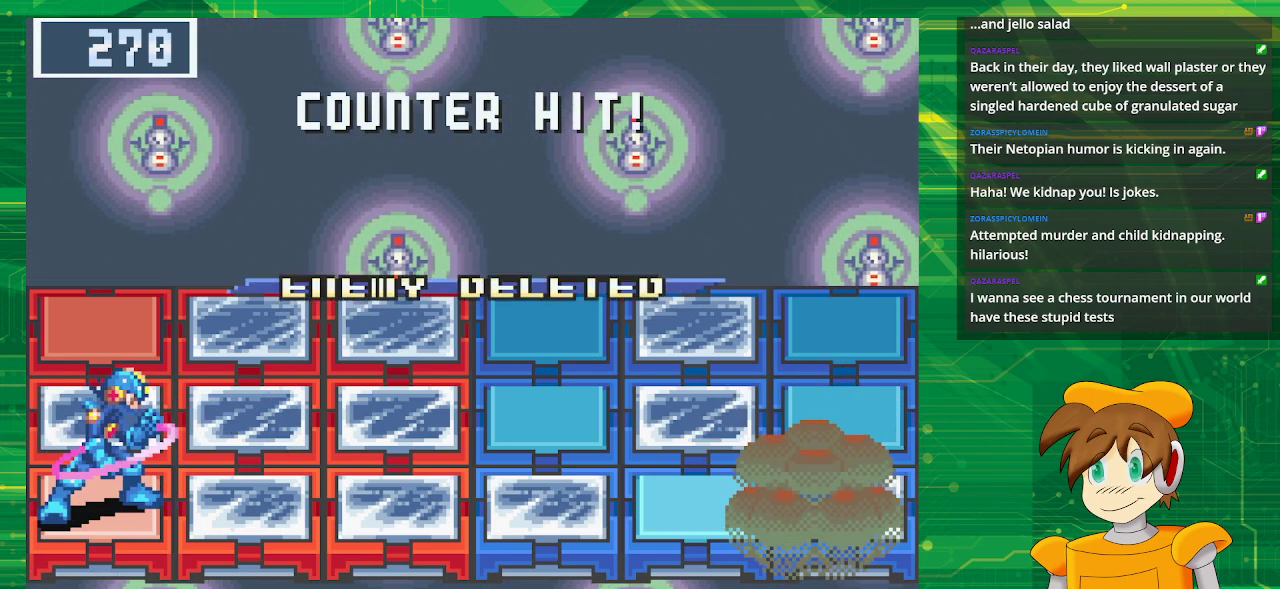
{"buttons": [], "events": []}
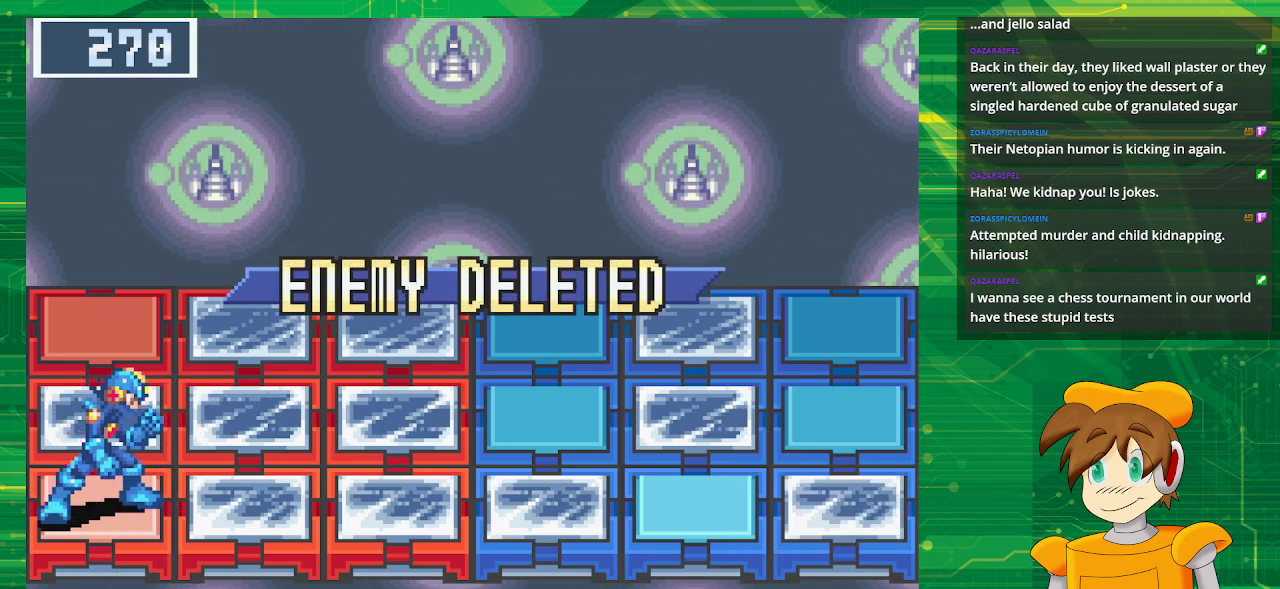
{"buttons": [], "events": []}
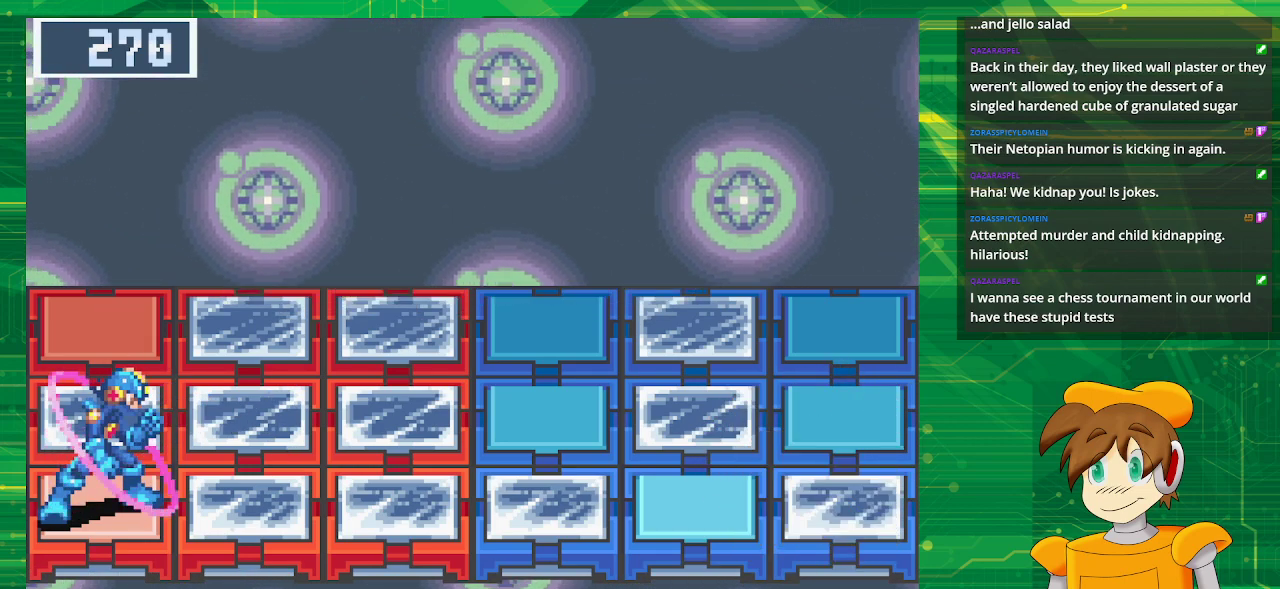
{"buttons": [], "events": []}
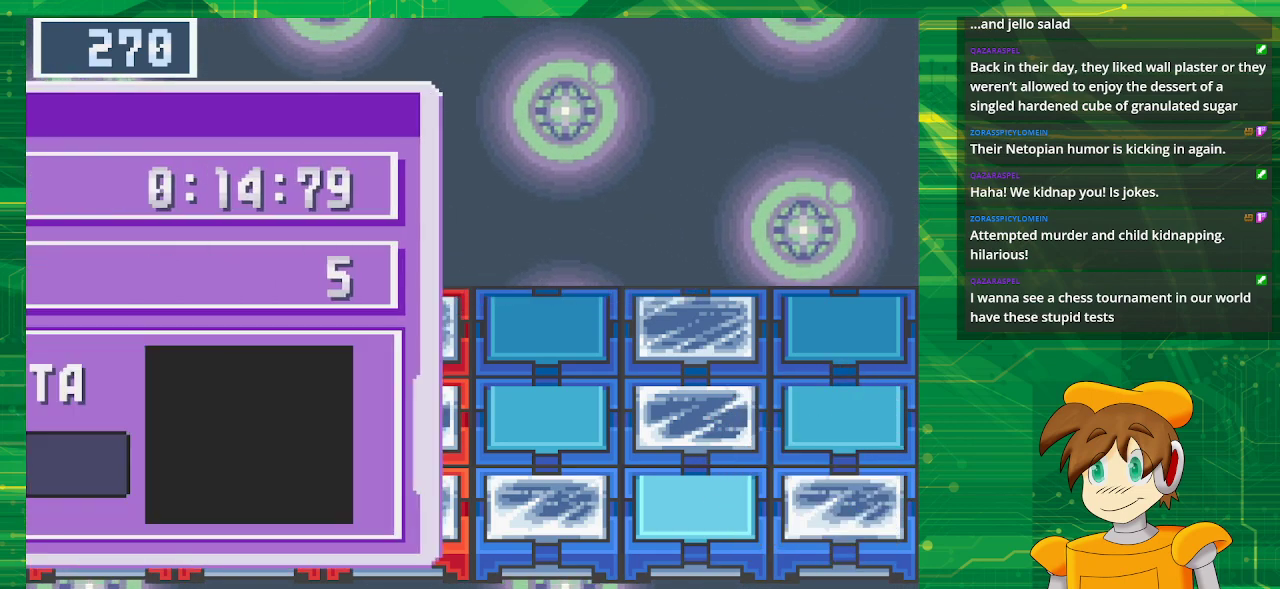
{"buttons": [], "events": [[283, "A", "down"], [433, "A", "up"]]}
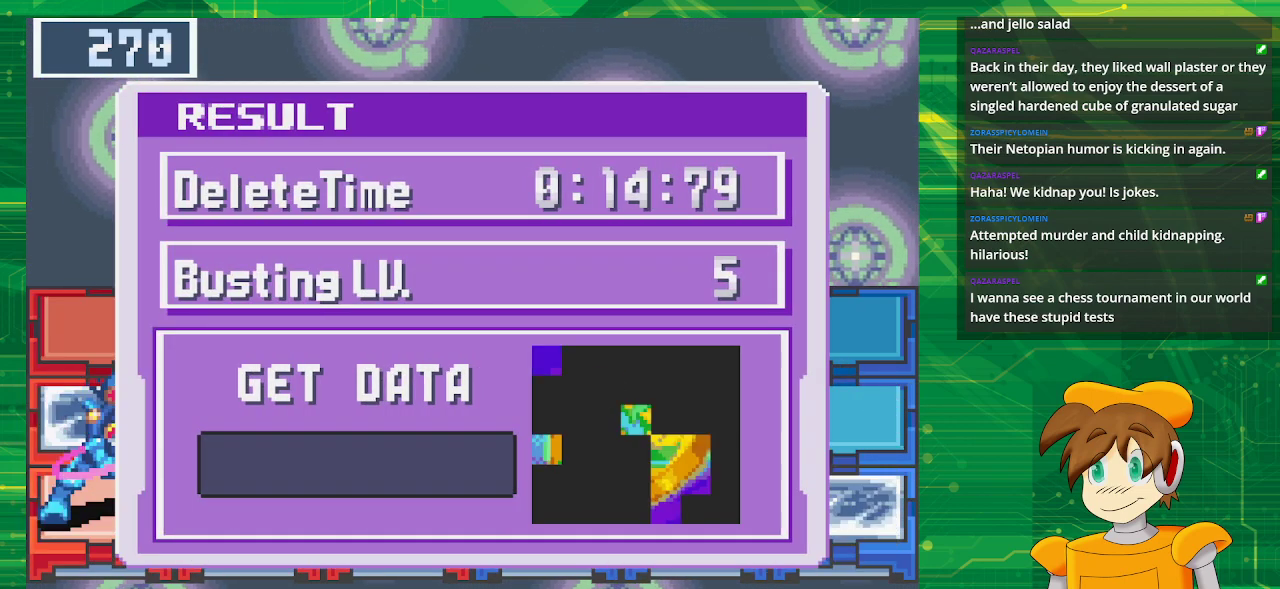
{"buttons": [], "events": []}
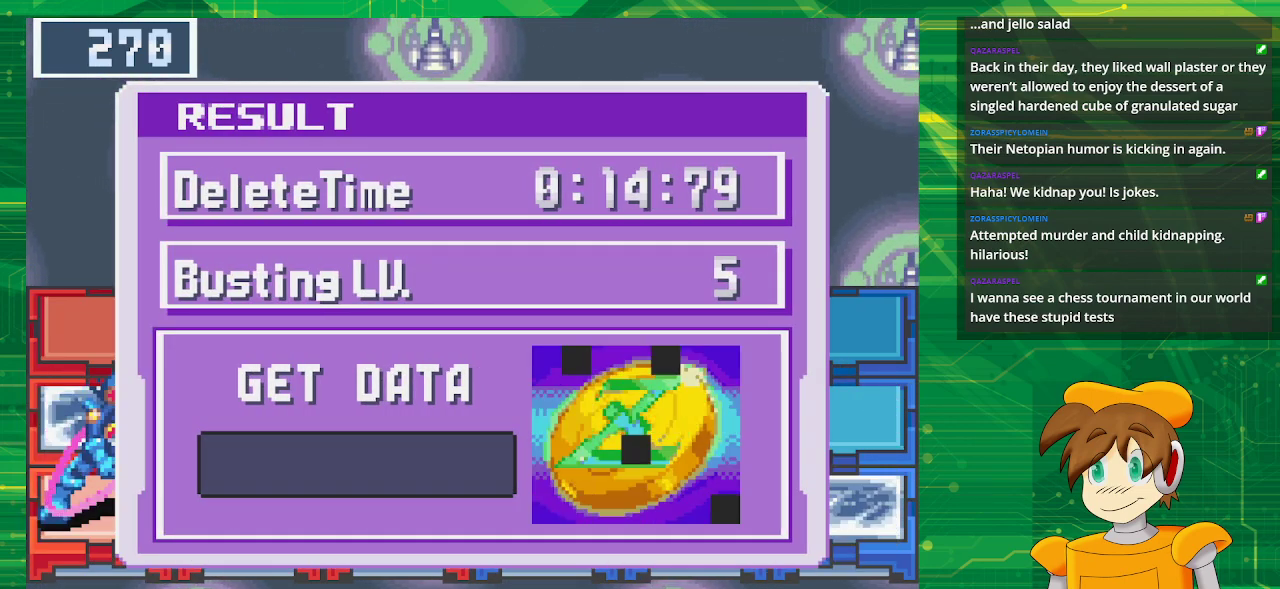
{"buttons": [], "events": []}
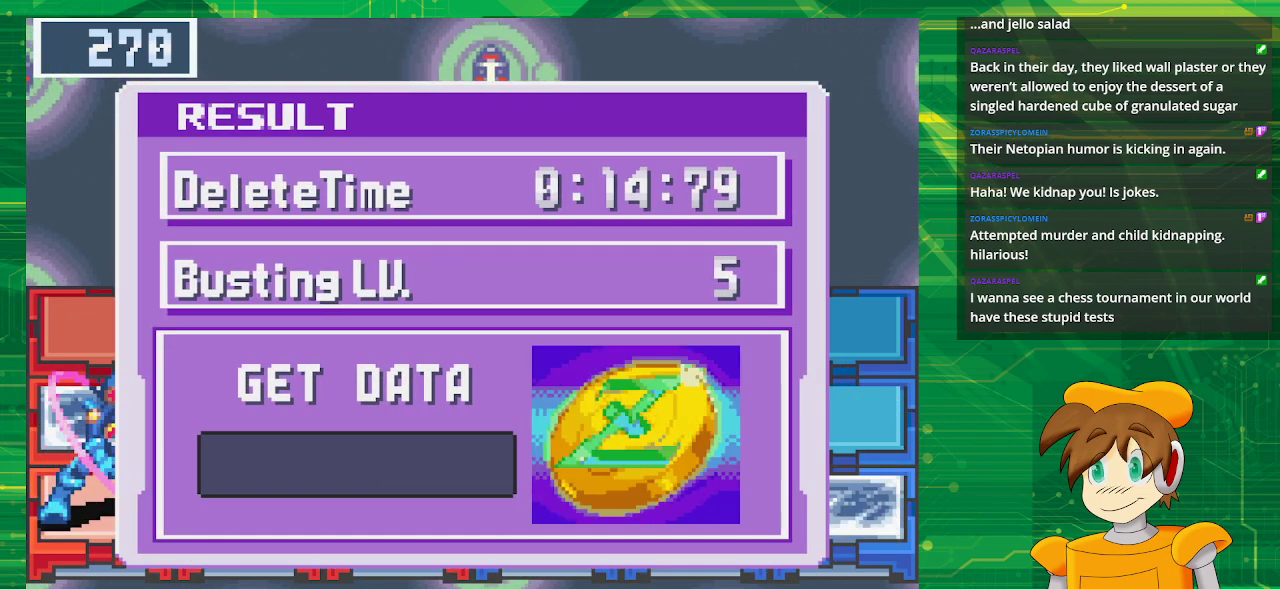
{"buttons": ["A"], "events": [[383, "A", "down"]]}
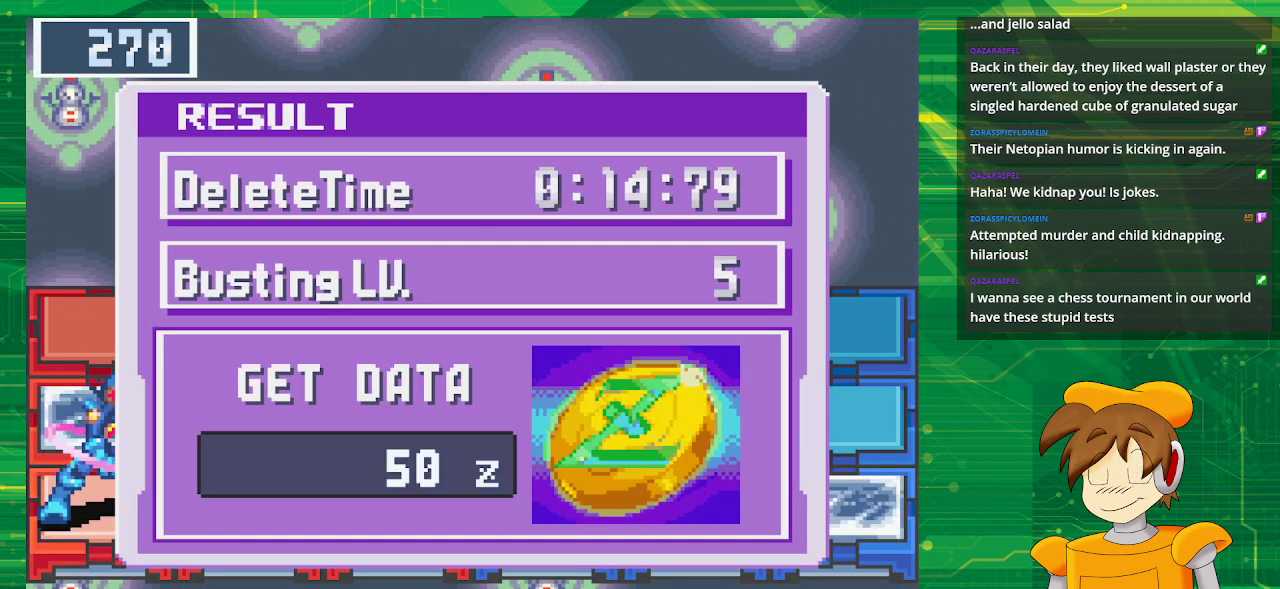
{"buttons": [], "events": [[83, "A", "up"], [217, "A", "down"], [383, "A", "up"]]}